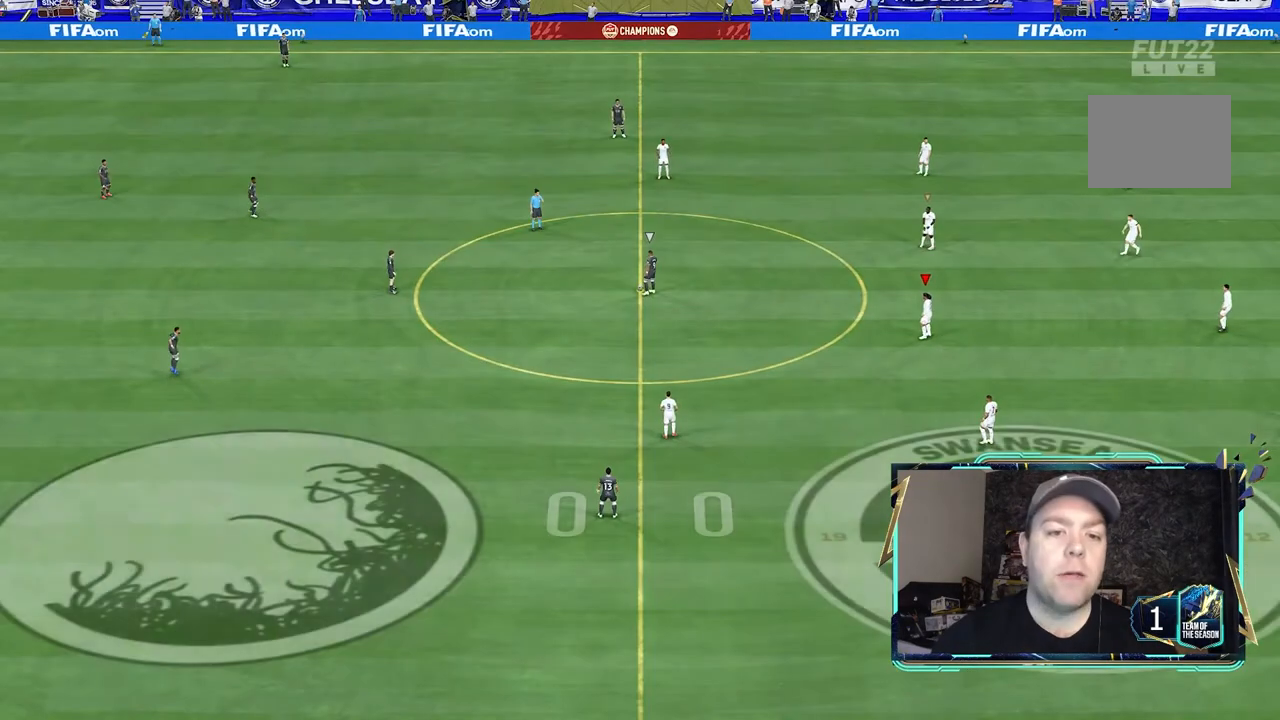
Gameplay with a controller (Xbox layout); each line is a JSON object with the inputs held at the frame after it (dt_ms = milliseconds from this image to that frame). "events" lists button and stick changes between this image and that frame as [ms after this image, input, new state], when the widget could be followed in between. Not read: L3 R3.
{"dt_ms": 500, "buttons": [], "left_stick": "left", "right_stick": "down-left", "events": [[33, "A", "down"], [133, "A", "up"], [433, "right_stick", "down-left"]]}
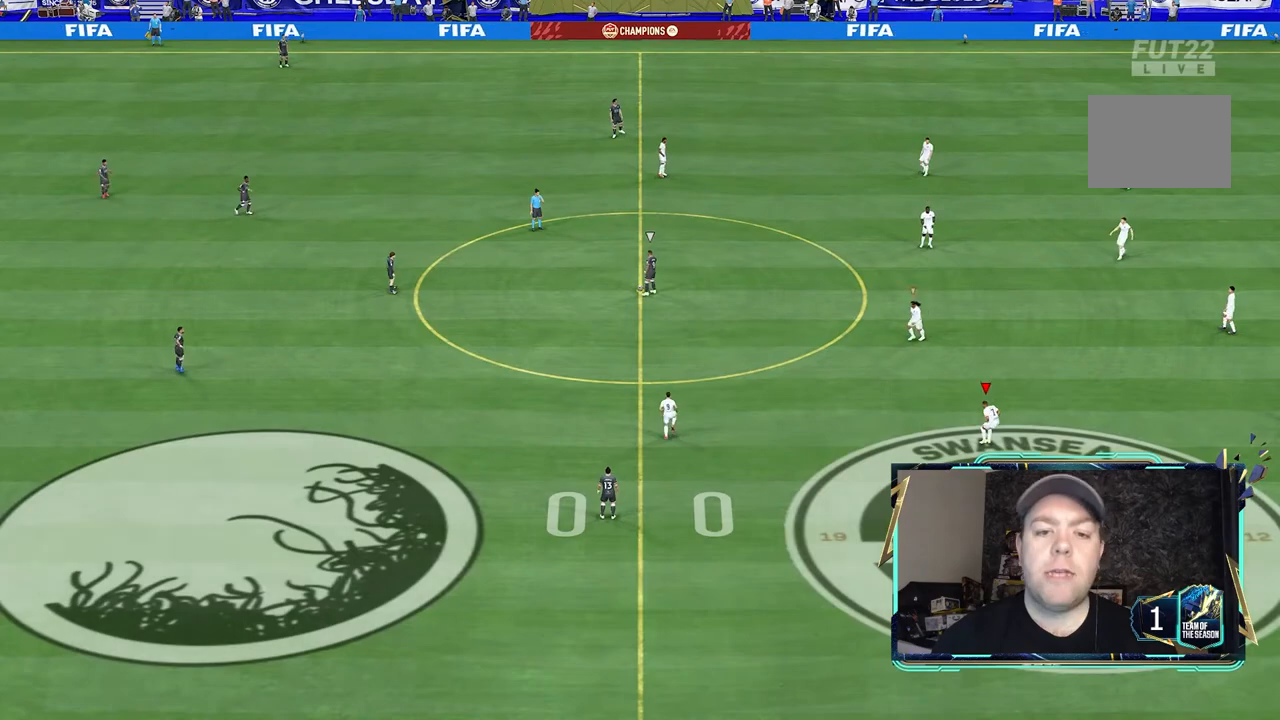
{"dt_ms": 500, "buttons": [], "left_stick": "left", "right_stick": "center", "events": [[100, "right_stick", "center"], [367, "DPAD_RIGHT", "down"], [467, "DPAD_RIGHT", "up"]]}
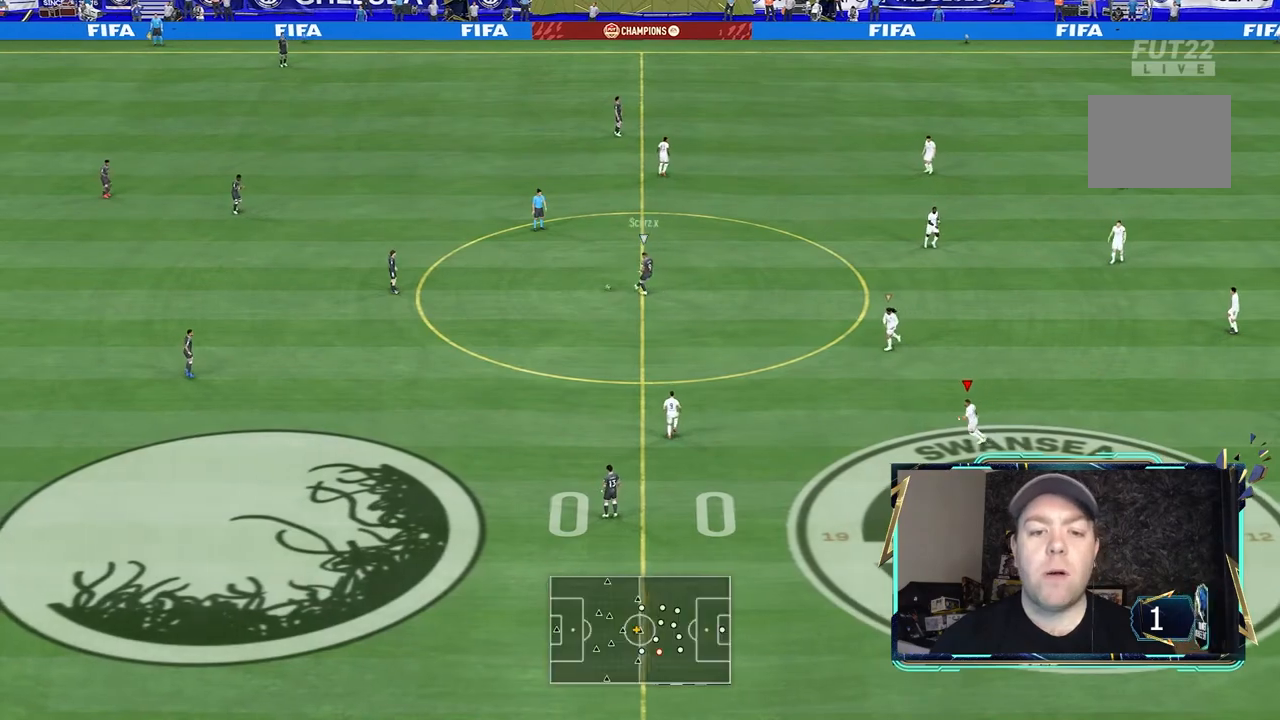
{"dt_ms": 500, "buttons": [], "left_stick": "up-left", "right_stick": "center", "events": [[33, "DPAD_RIGHT", "down"], [133, "DPAD_RIGHT", "up"], [333, "left_stick", "up-left"]]}
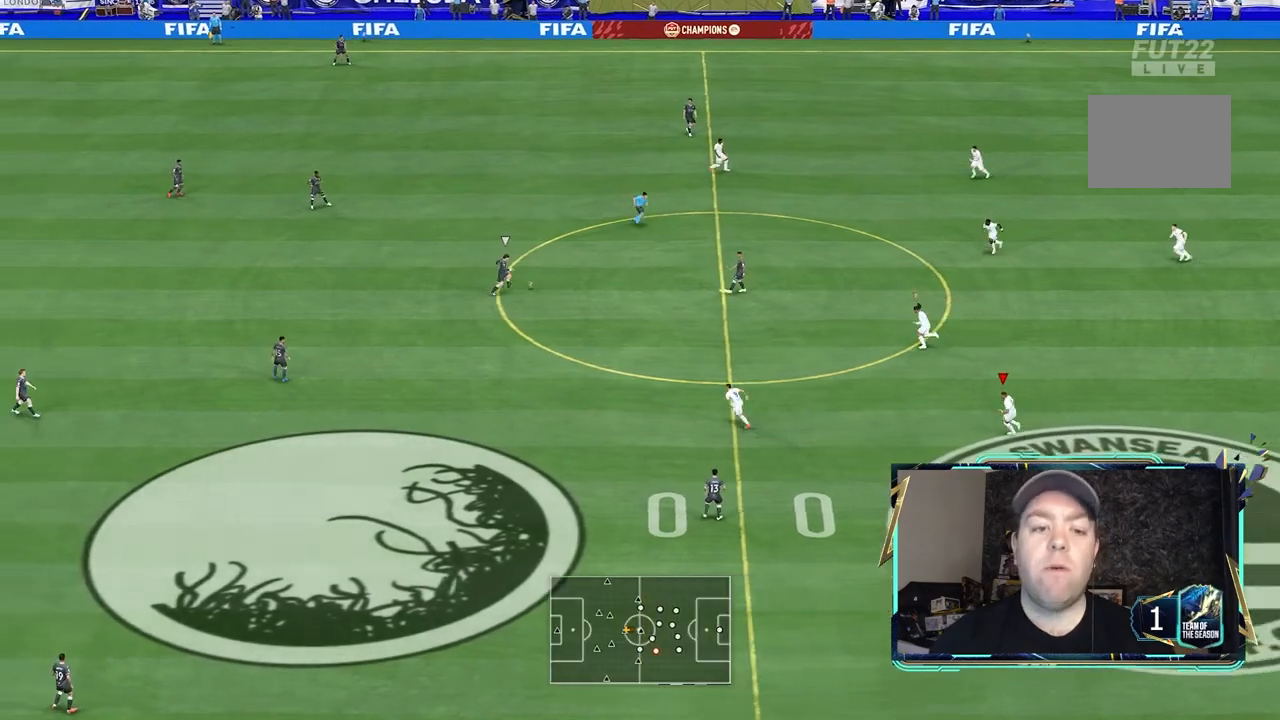
{"dt_ms": 500, "buttons": ["R1", "R2"], "left_stick": "up-left", "right_stick": "center", "events": [[33, "R2", "down"], [133, "R1", "down"]]}
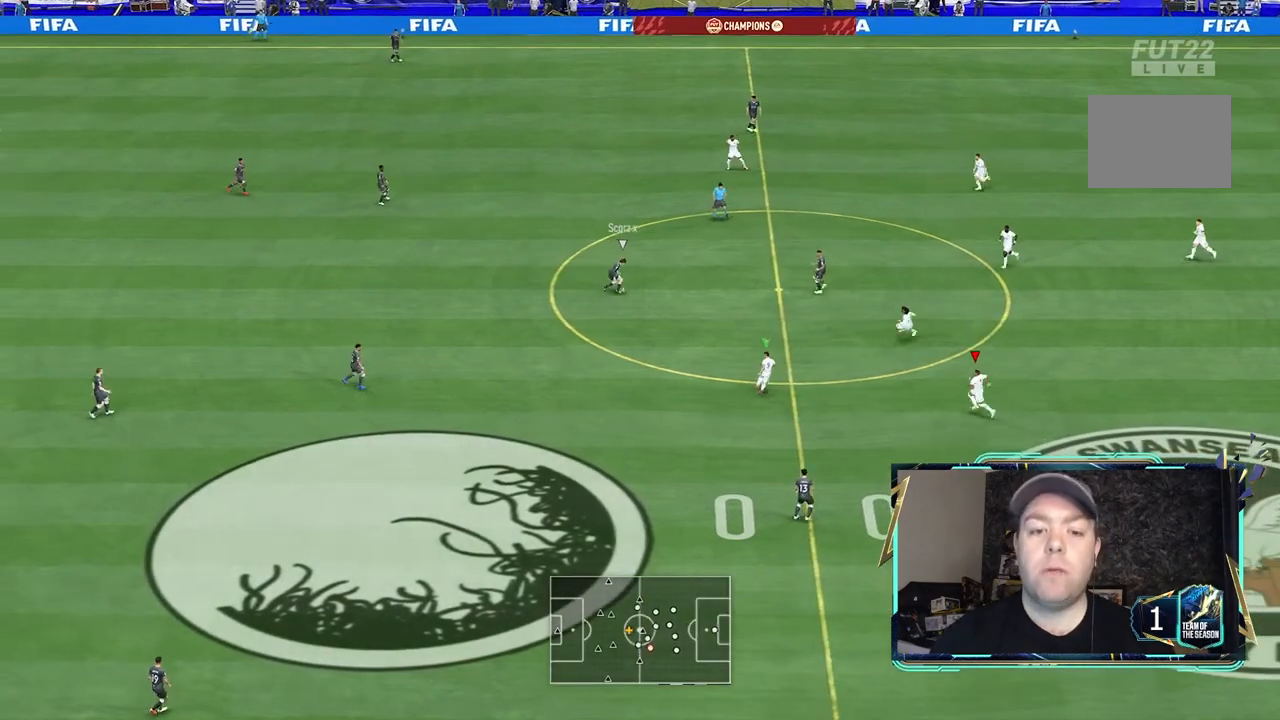
{"dt_ms": 500, "buttons": ["L2", "R1", "R2"], "left_stick": "up-left", "right_stick": "center", "events": [[300, "L2", "down"]]}
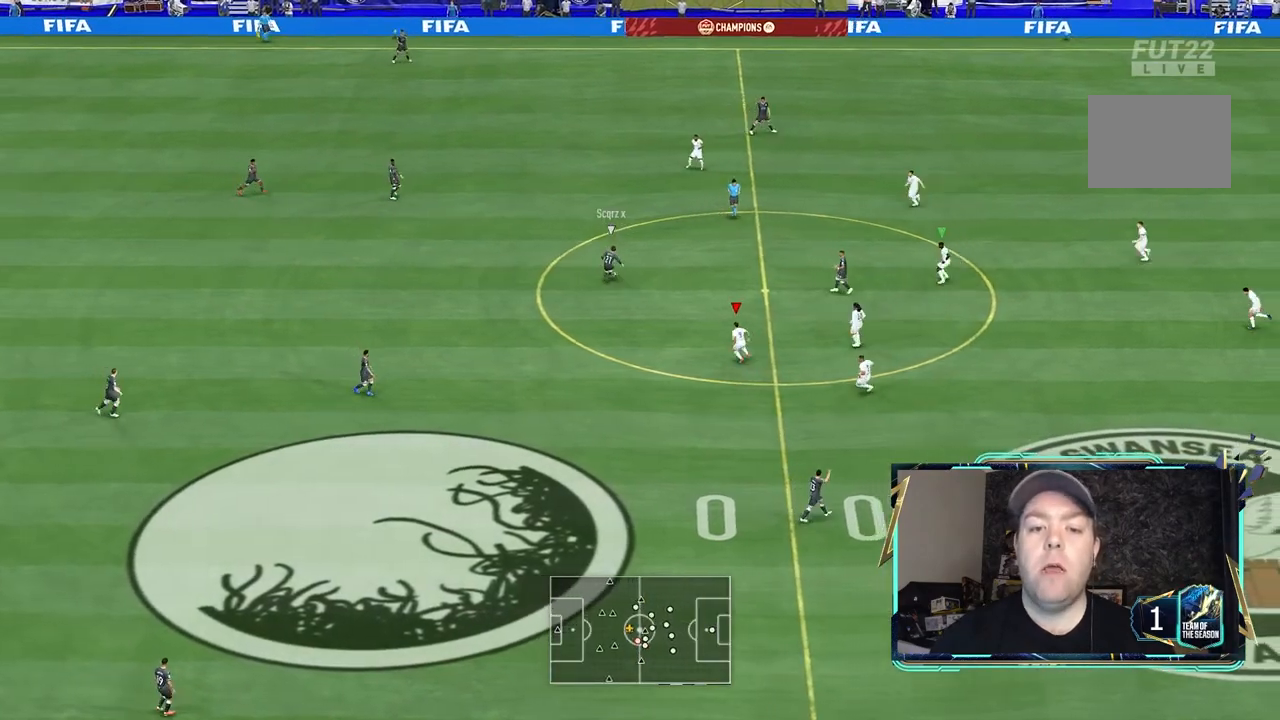
{"dt_ms": 500, "buttons": ["L2", "R1", "R2"], "left_stick": "up-left", "right_stick": "center", "events": []}
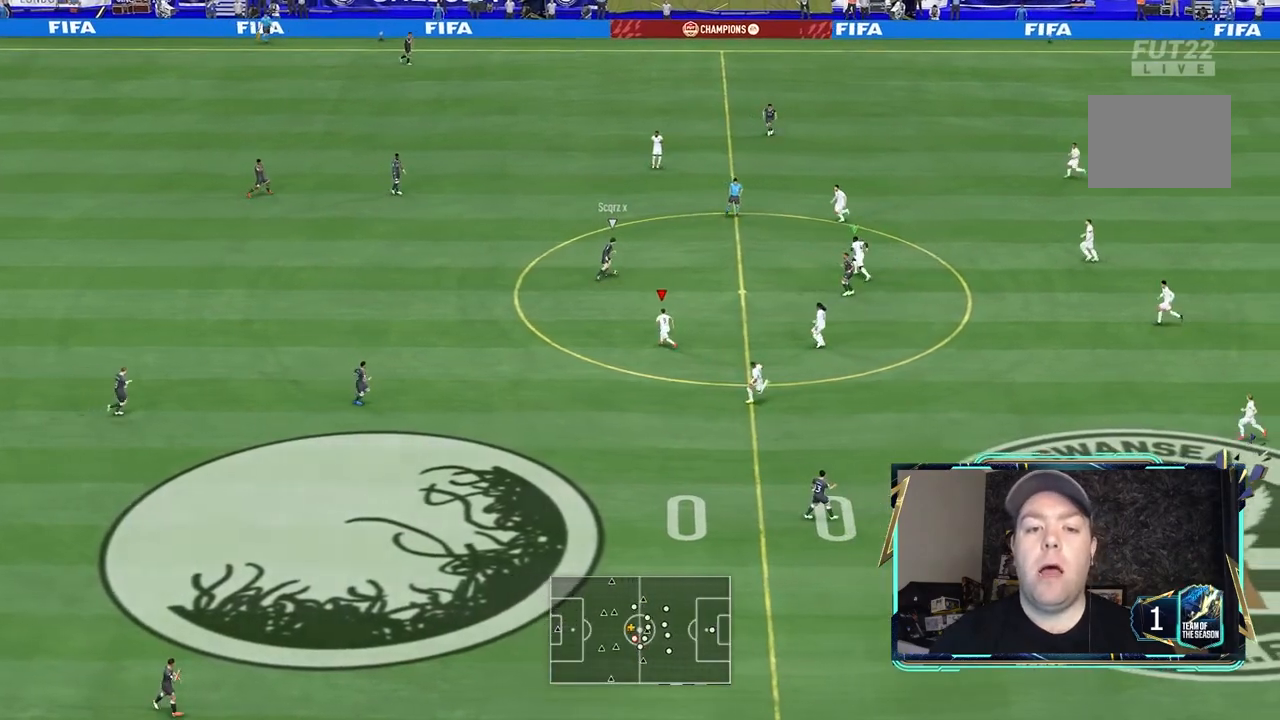
{"dt_ms": 500, "buttons": ["L2", "R2"], "left_stick": "up-left", "right_stick": "center", "events": [[300, "R1", "up"]]}
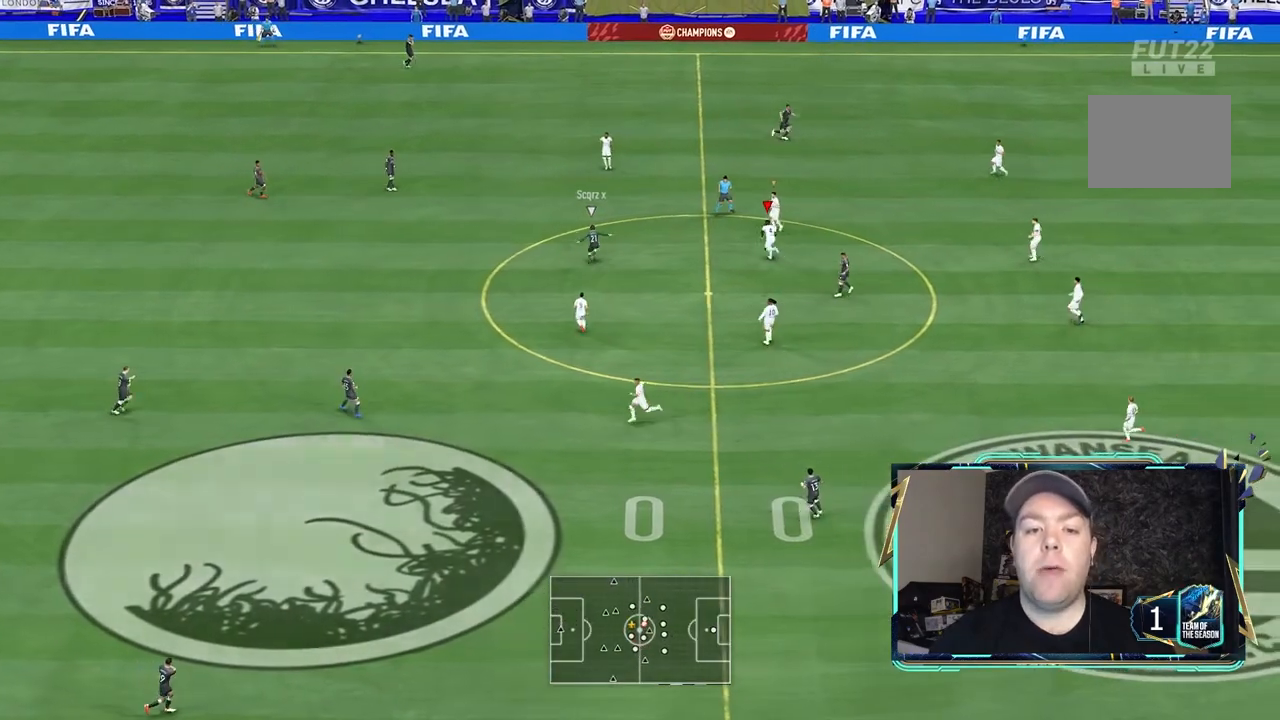
{"dt_ms": 500, "buttons": ["L2", "R2"], "left_stick": "up-left", "right_stick": "center", "events": [[100, "left_stick", "left"], [300, "left_stick", "up-left"]]}
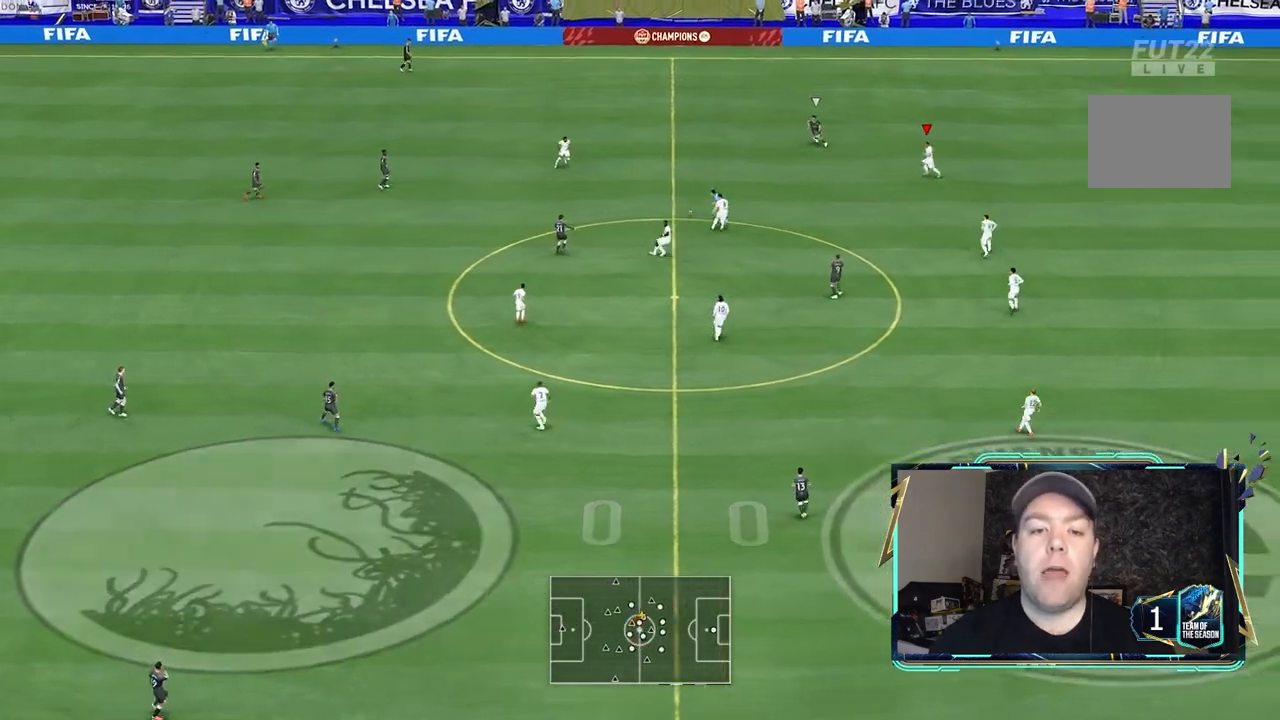
{"dt_ms": 500, "buttons": ["L2", "R2"], "left_stick": "up-left", "right_stick": "center", "events": []}
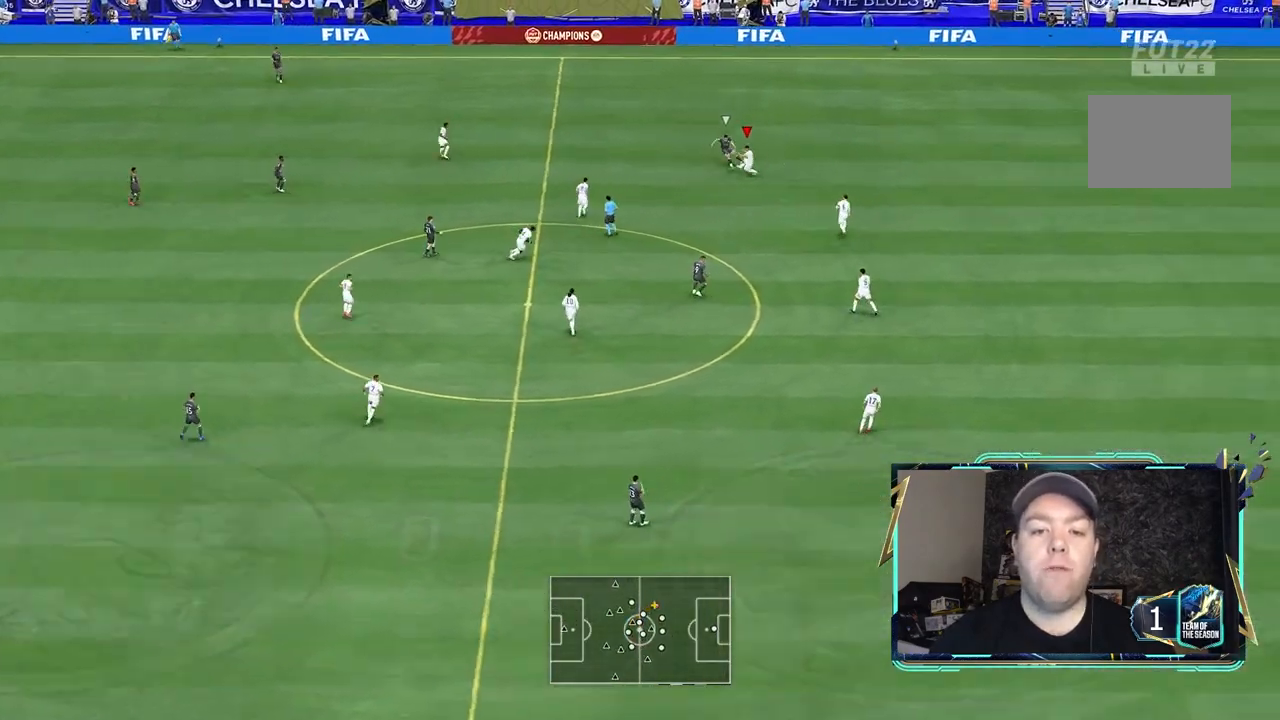
{"dt_ms": 500, "buttons": ["R2"], "left_stick": "up-left", "right_stick": "center", "events": [[100, "A", "down"], [167, "left_stick", "left"], [267, "A", "up"], [300, "L2", "up"], [300, "left_stick", "up-left"]]}
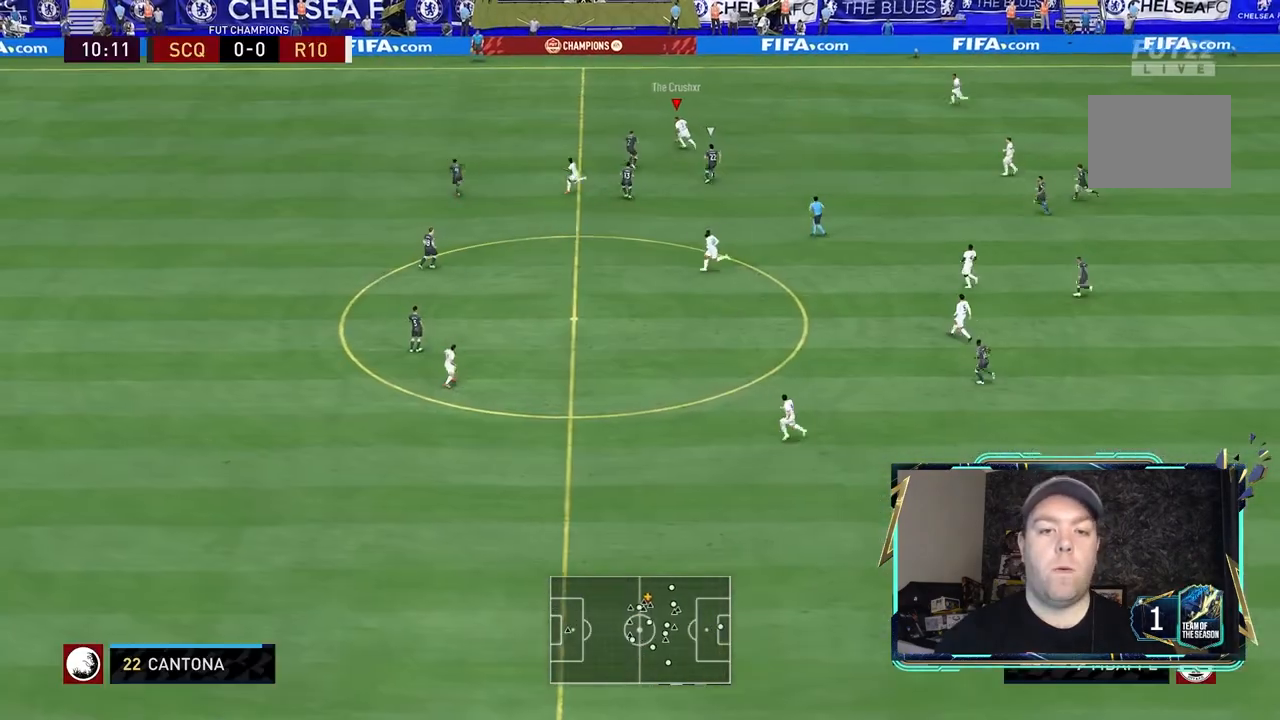
{"dt_ms": 500, "buttons": ["R2"], "left_stick": "up-left", "right_stick": "center", "events": []}
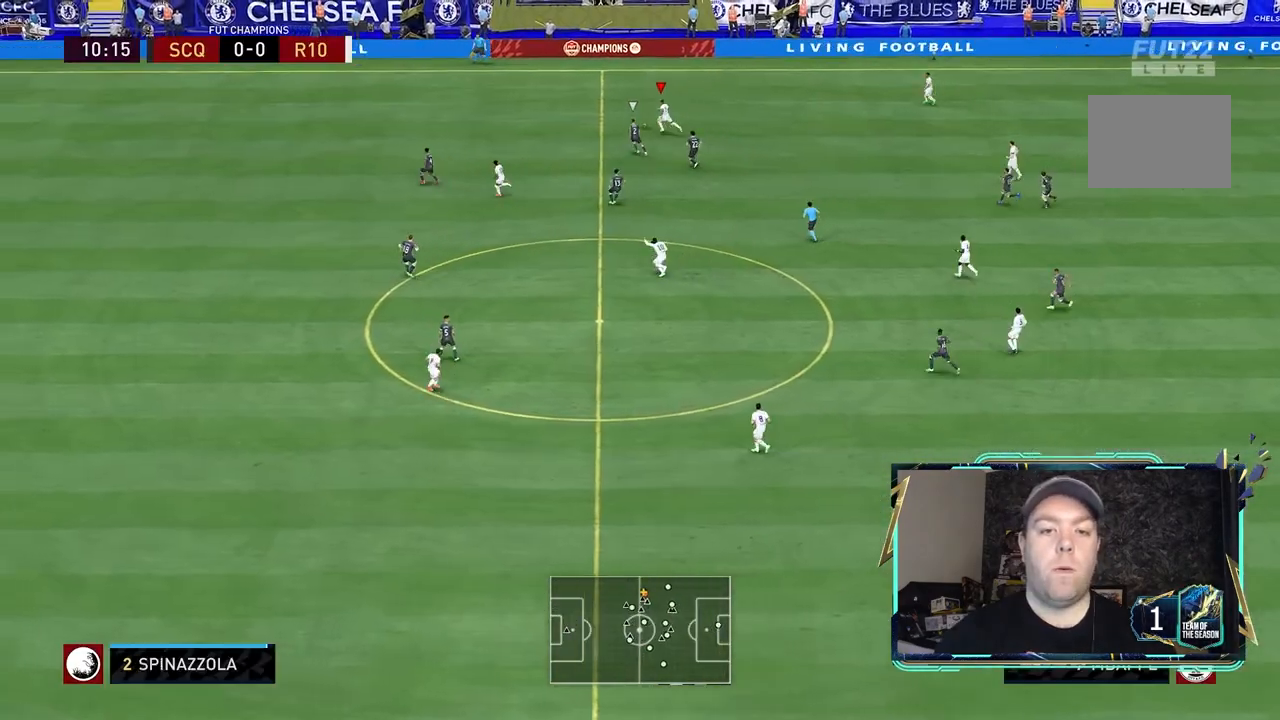
{"dt_ms": 500, "buttons": [], "left_stick": "left", "right_stick": "center", "events": [[133, "Y", "down"], [167, "R2", "up"], [233, "left_stick", "left"], [367, "Y", "up"]]}
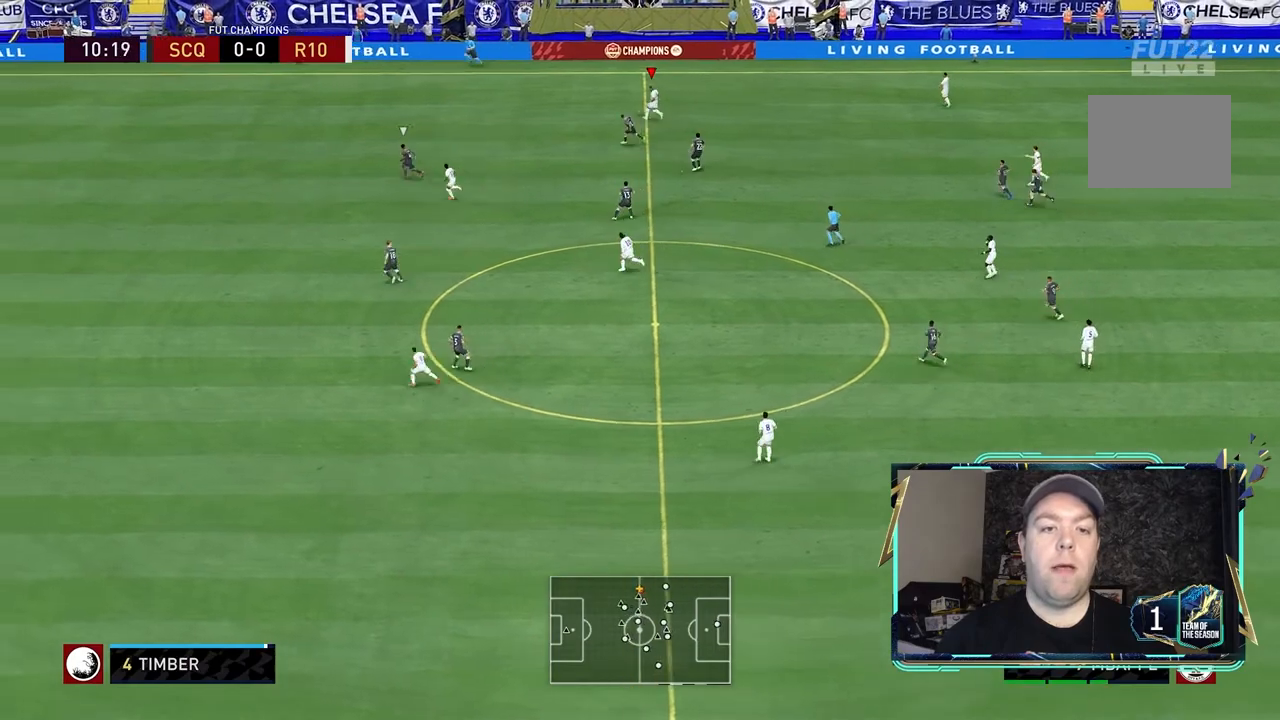
{"dt_ms": 500, "buttons": ["R2"], "left_stick": "down-left", "right_stick": "center", "events": [[200, "left_stick", "down-left"], [267, "R2", "down"]]}
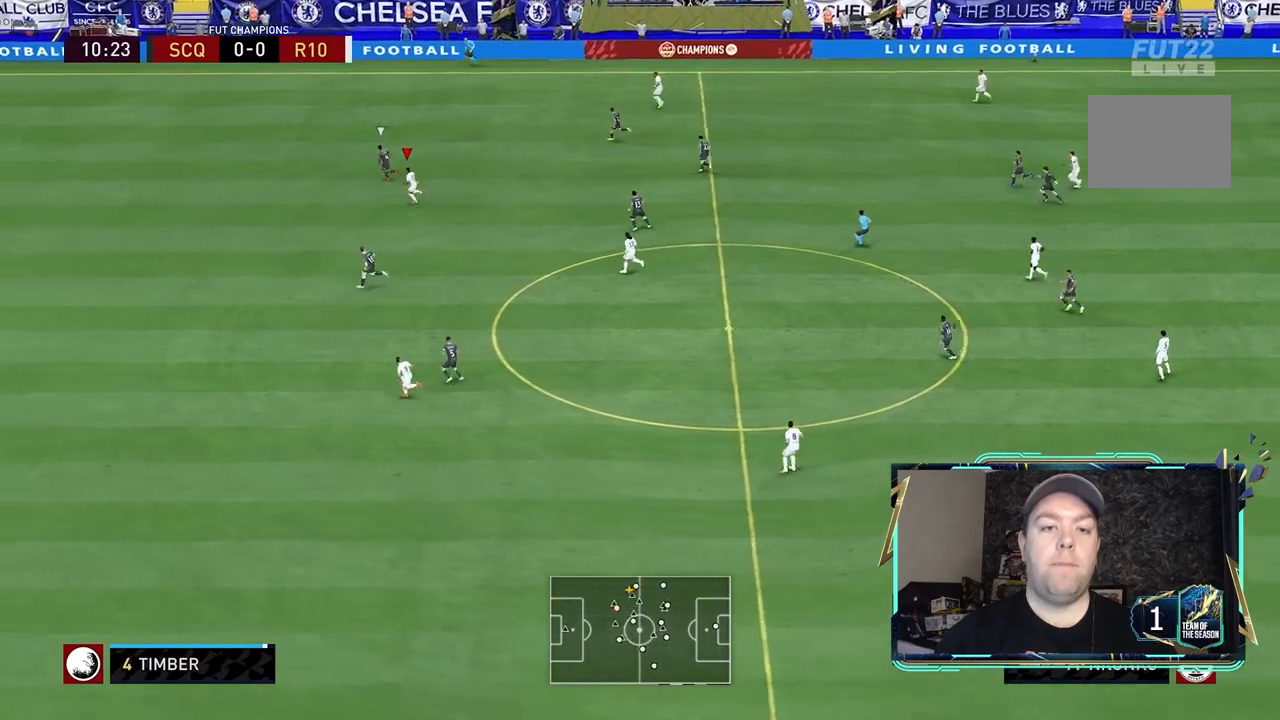
{"dt_ms": 500, "buttons": ["R2"], "left_stick": "left", "right_stick": "center", "events": [[300, "left_stick", "left"]]}
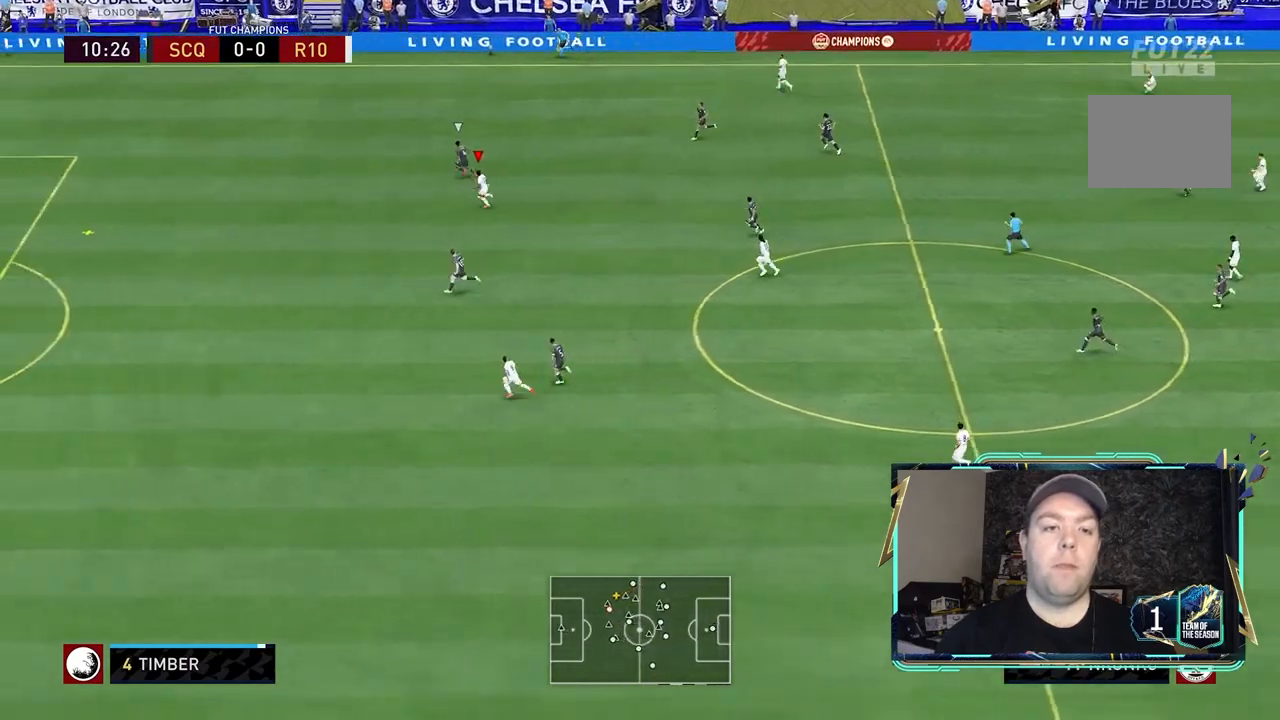
{"dt_ms": 500, "buttons": ["R2"], "left_stick": "left", "right_stick": "center", "events": []}
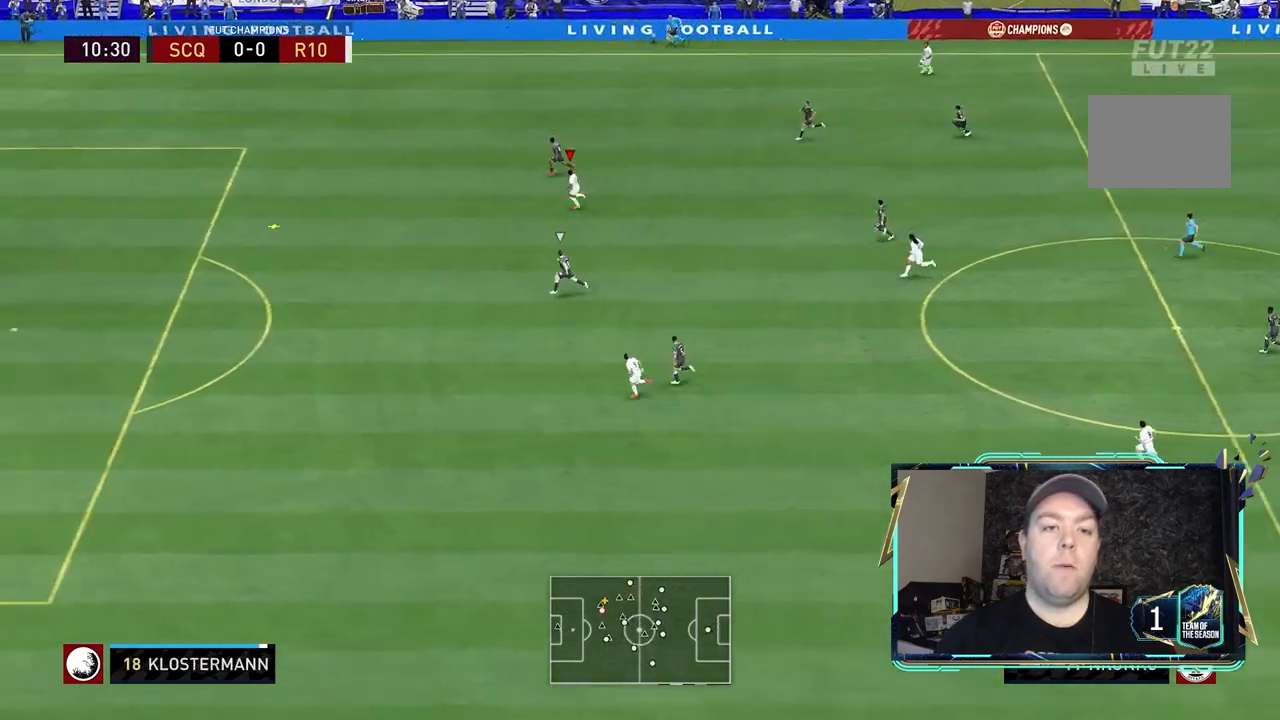
{"dt_ms": 500, "buttons": ["R2"], "left_stick": "left", "right_stick": "center", "events": []}
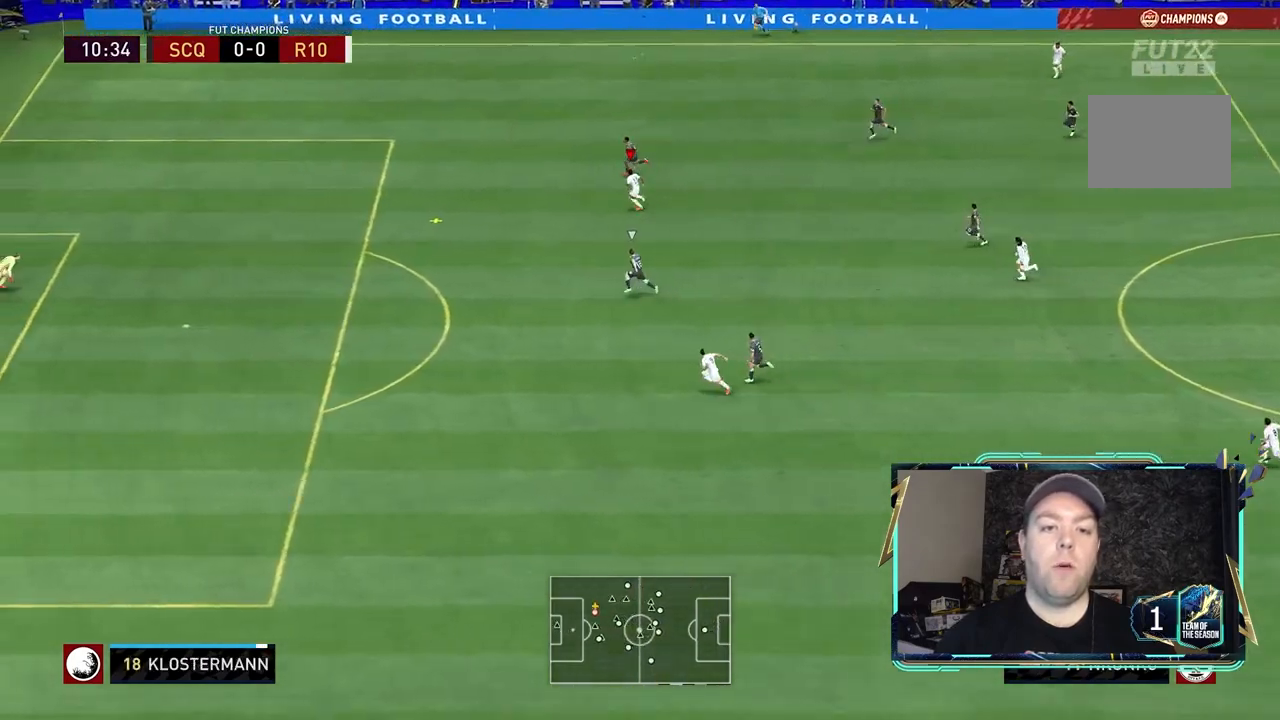
{"dt_ms": 500, "buttons": ["R2"], "left_stick": "left", "right_stick": "center", "events": []}
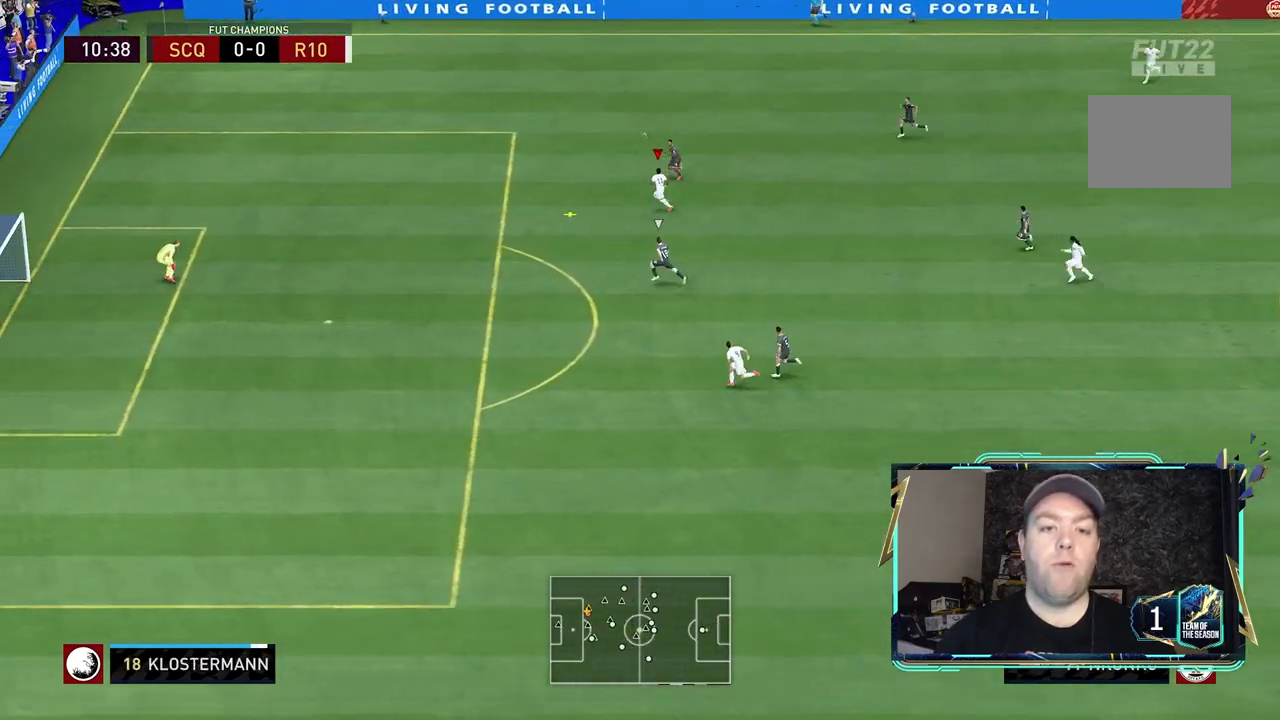
{"dt_ms": 500, "buttons": [], "left_stick": "left", "right_stick": "center", "events": [[133, "R2", "up"]]}
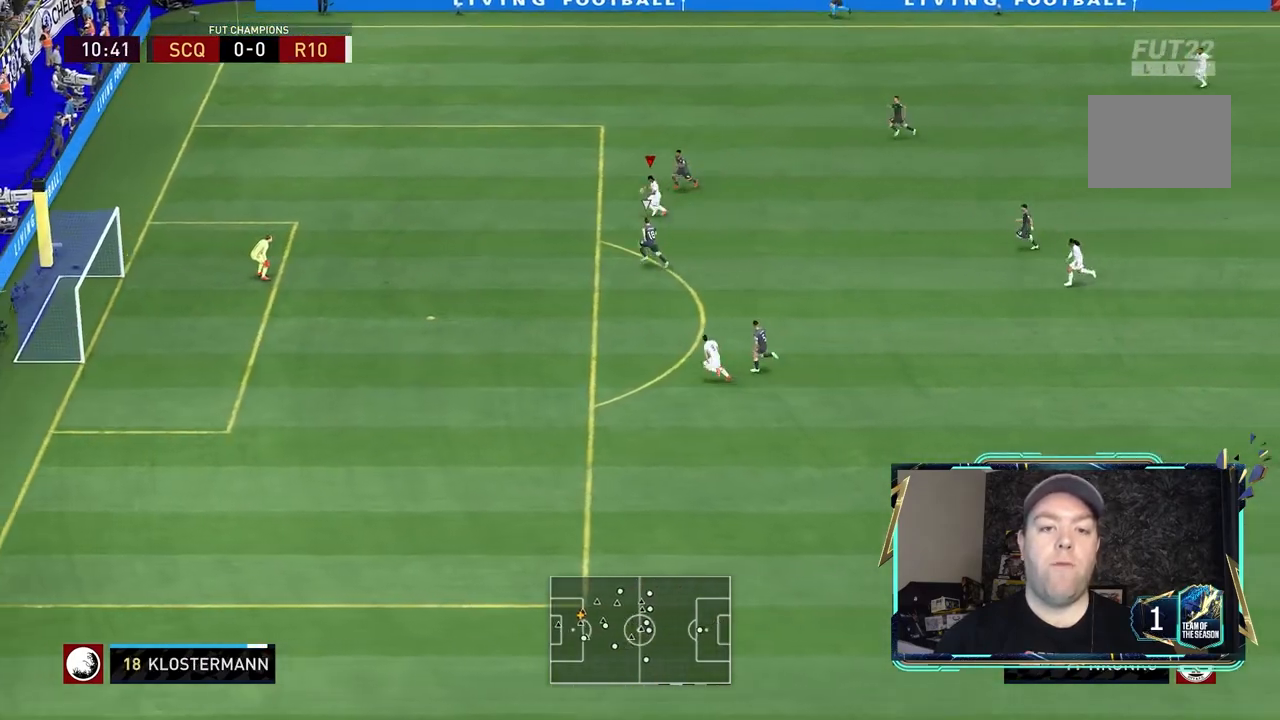
{"dt_ms": 500, "buttons": [], "left_stick": "down-left", "right_stick": "center"}
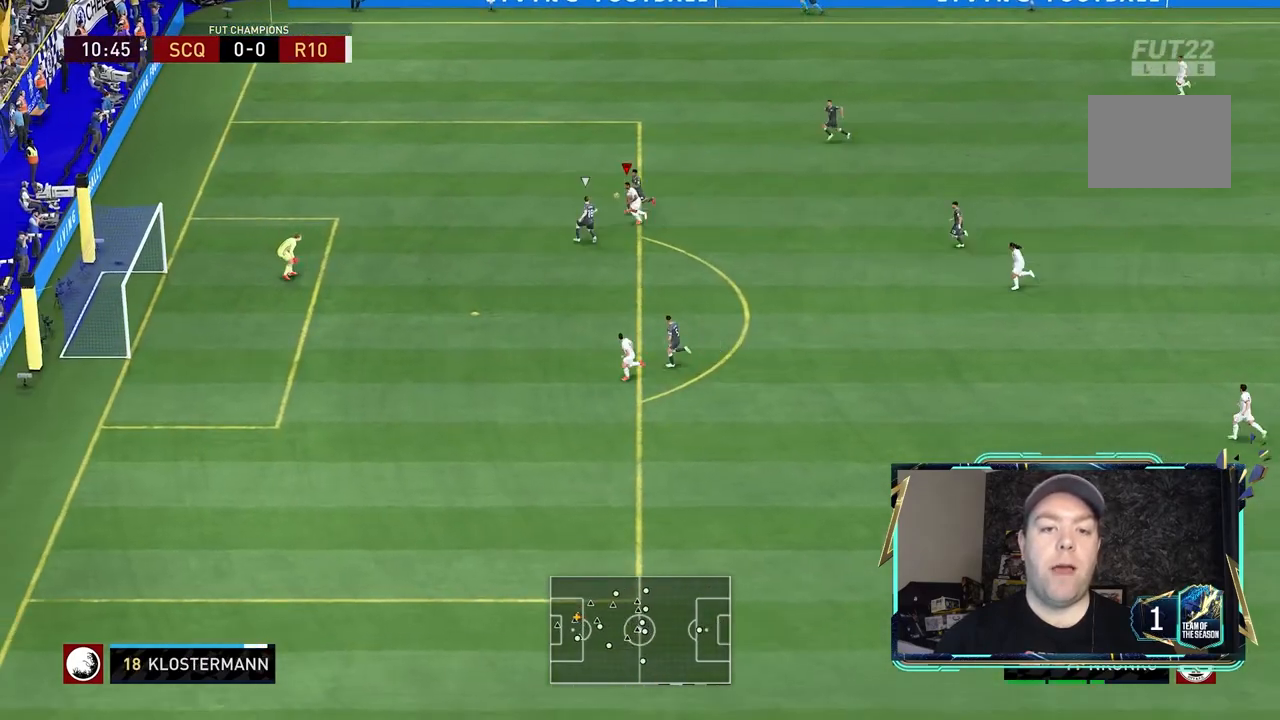
{"dt_ms": 500, "buttons": [], "left_stick": "down-left", "right_stick": "center", "events": []}
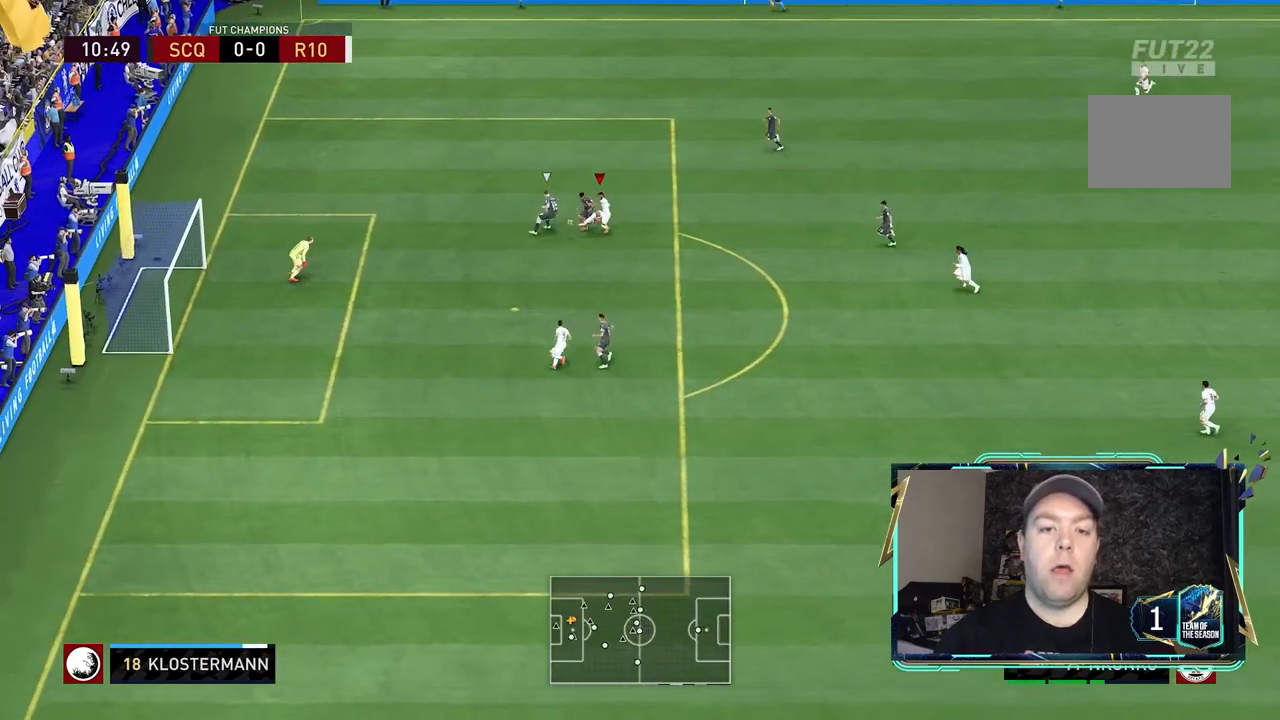
{"dt_ms": 500, "buttons": [], "left_stick": "down-left", "right_stick": "center", "events": []}
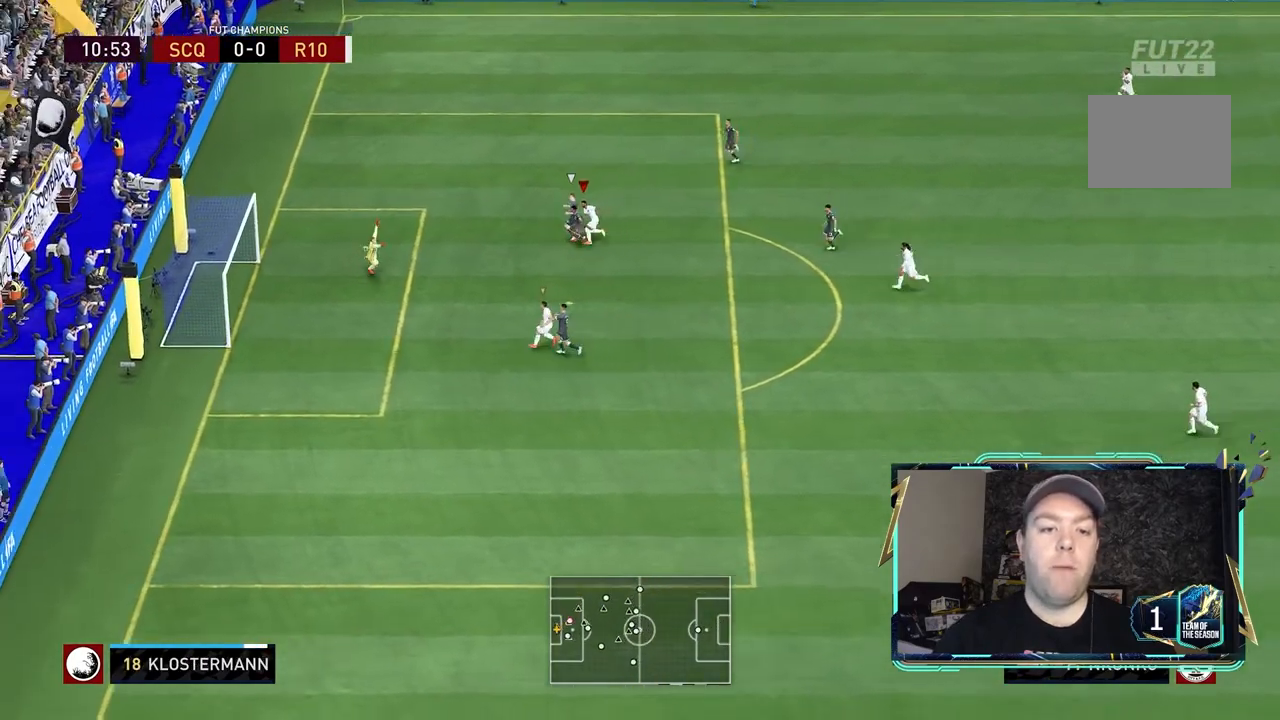
{"dt_ms": 500, "buttons": [], "left_stick": "left", "right_stick": "center", "events": [[67, "left_stick", "left"]]}
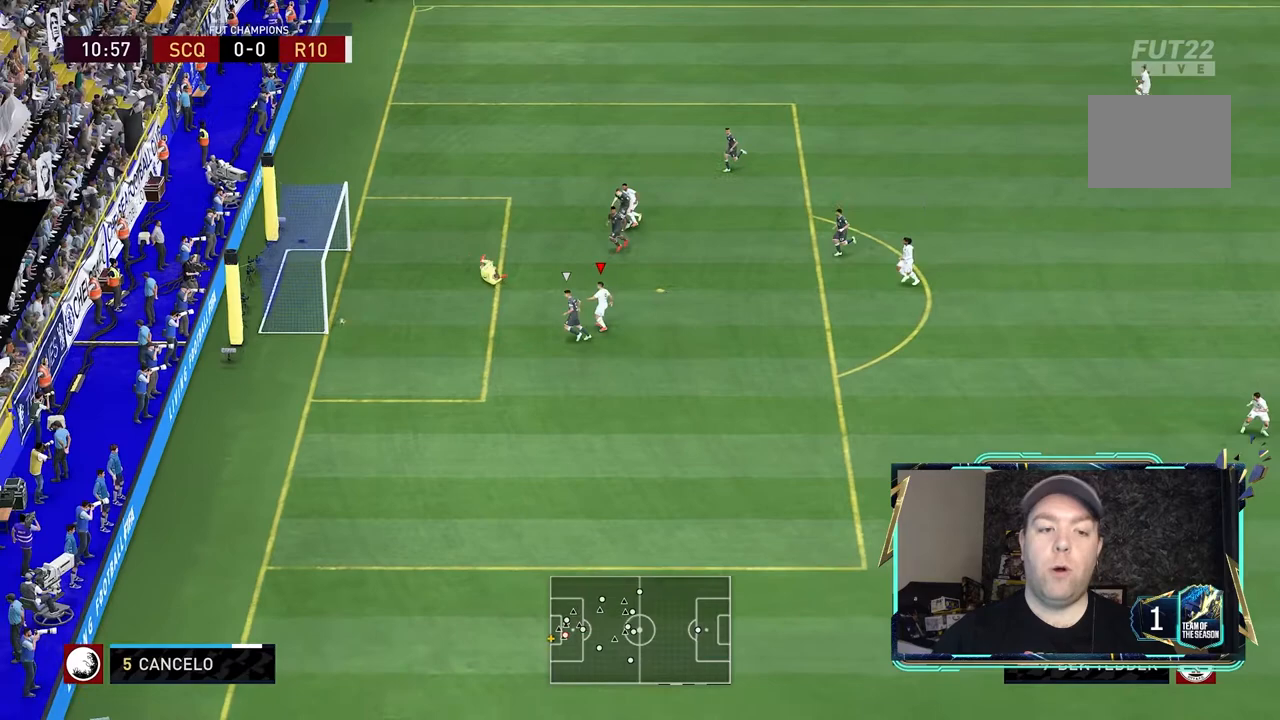
{"dt_ms": 500, "buttons": ["R1"], "left_stick": "center", "right_stick": "center", "events": [[67, "left_stick", "down-left"], [167, "R1", "down"], [267, "R1", "up"], [333, "R1", "down"], [333, "left_stick", "center"], [433, "R1", "up"], [500, "R1", "down"]]}
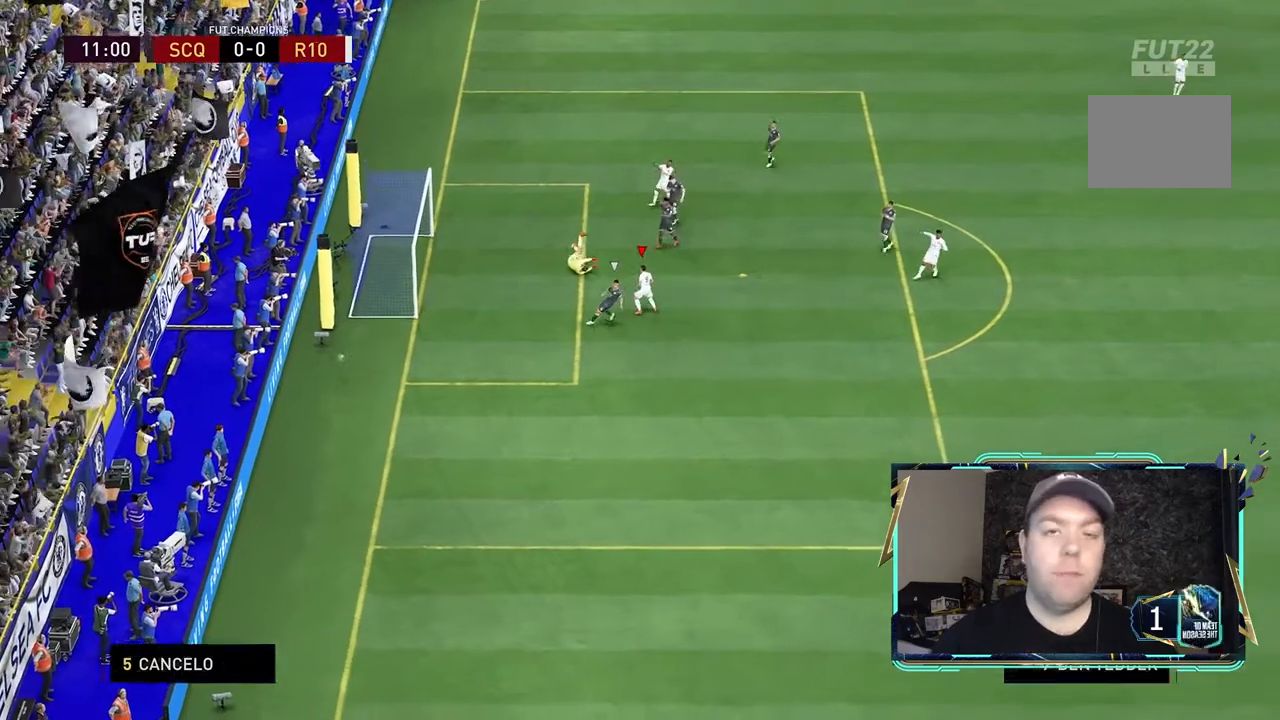
{"dt_ms": 500, "buttons": ["R1"], "left_stick": "center", "right_stick": "center", "events": [[100, "R1", "up"], [200, "R1", "down"], [267, "R1", "up"], [333, "R1", "down"], [433, "R1", "up"], [500, "R1", "down"]]}
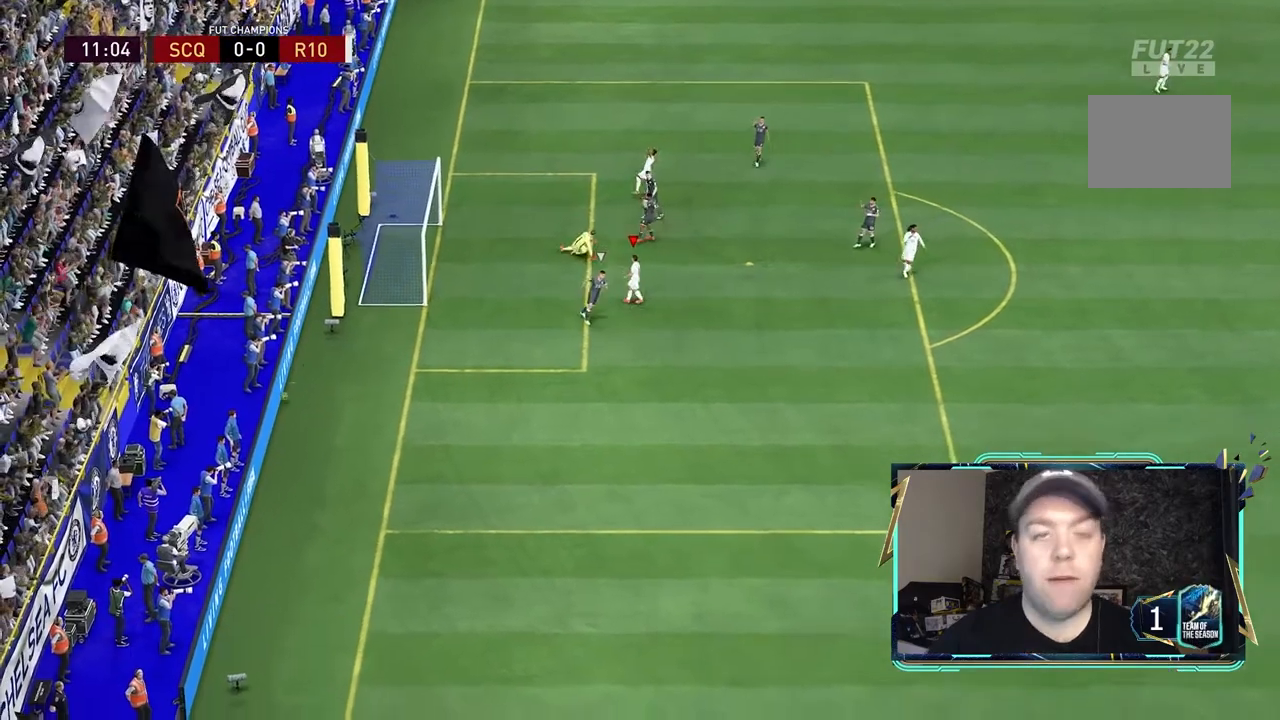
{"dt_ms": 1000, "buttons": ["R2"], "left_stick": "left", "right_stick": "center"}
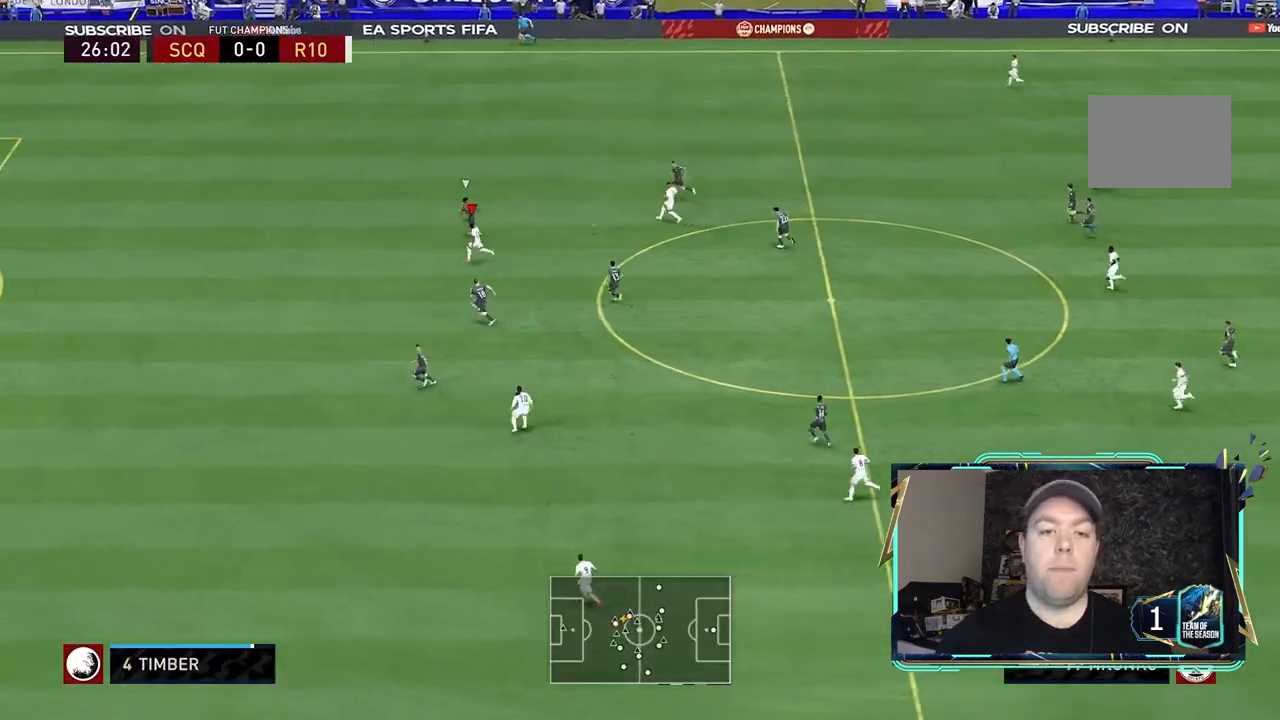
{"dt_ms": 500, "buttons": ["R2"], "left_stick": "left", "right_stick": "center", "events": []}
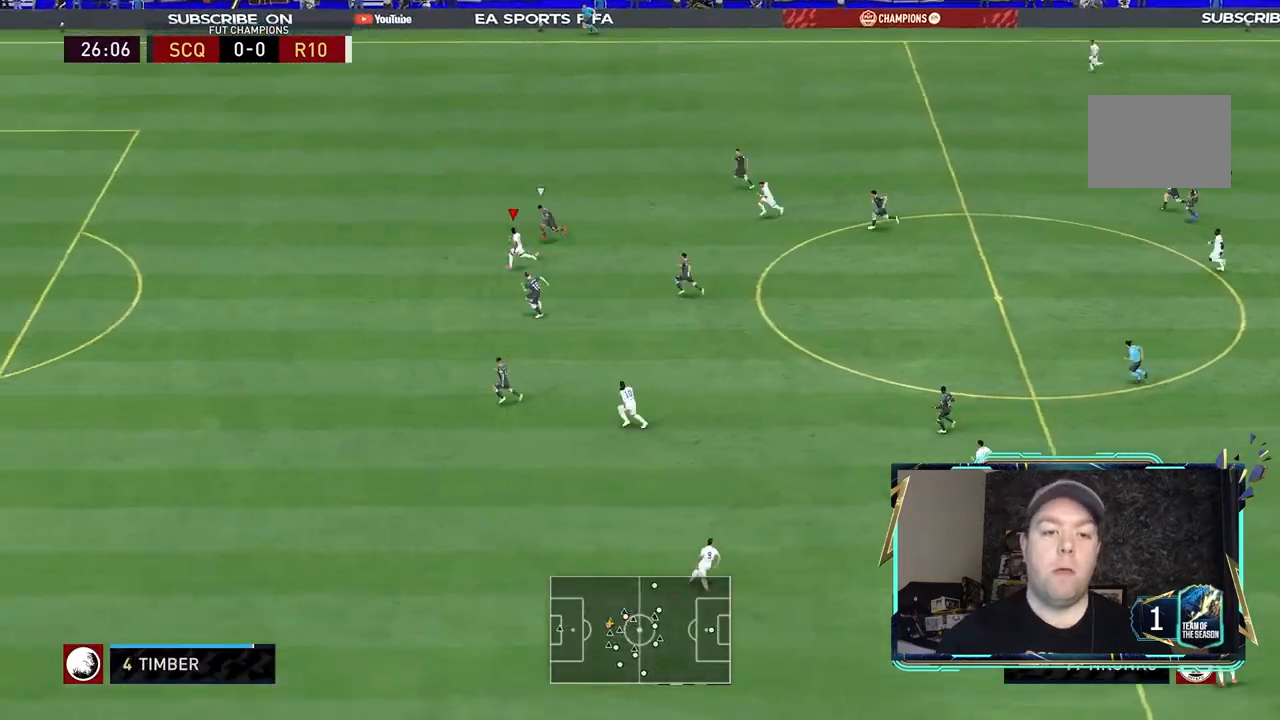
{"dt_ms": 500, "buttons": ["R2"], "left_stick": "left", "right_stick": "center", "events": []}
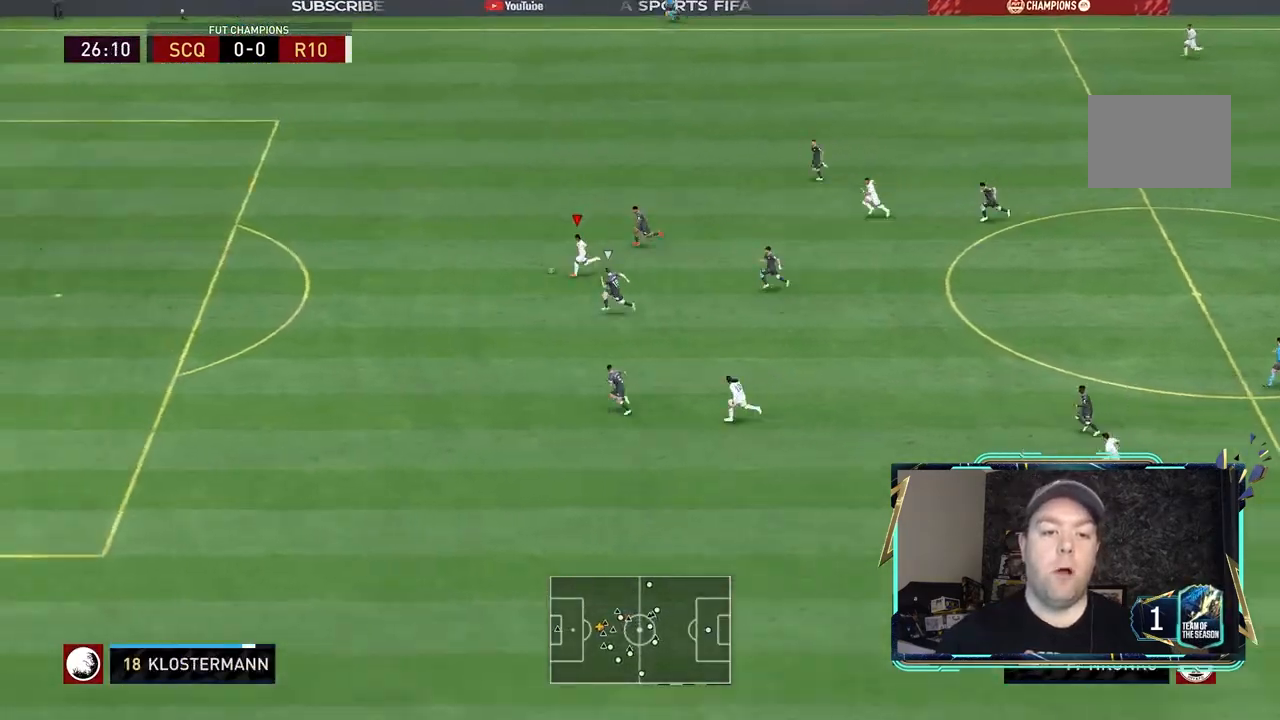
{"dt_ms": 500, "buttons": ["R2"], "left_stick": "left", "right_stick": "center", "events": []}